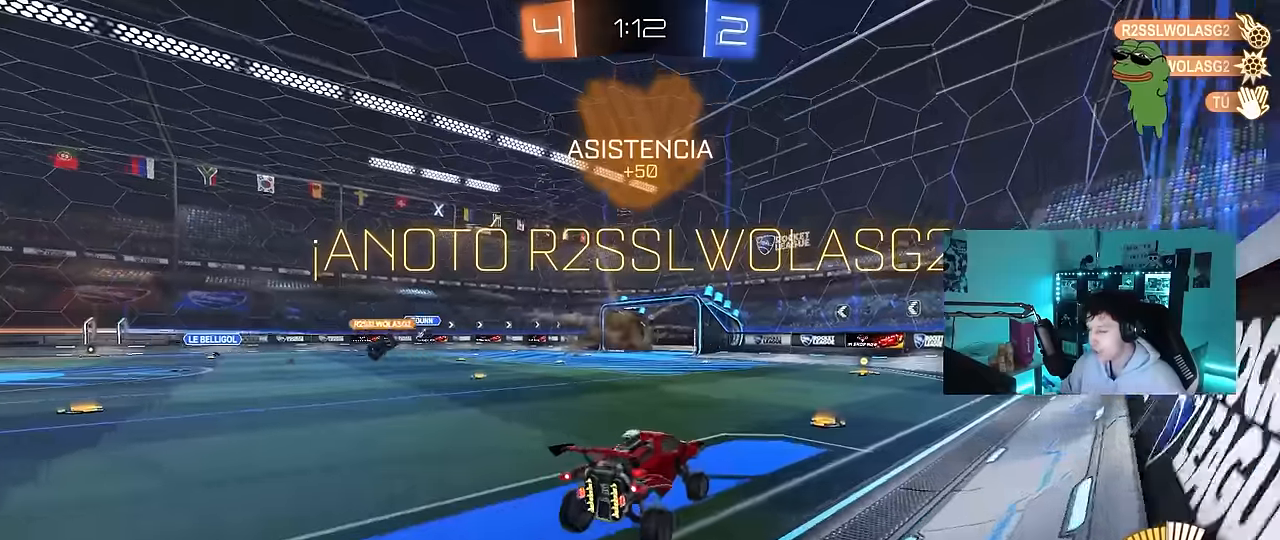
Gameplay with keyboard and mouse; each line is a JSON object with the keys and mouse buttons held at the frame after it. "events" lists presses ("down") and releases ("up") of "1", "2", "3", "4", "5", "a", "alt", "c", "caps_lock", "ctrl", "d", "e", "f", "g", "q", "r", "s", "shift", "space", "t", "tab", "v", "w", "x", "z", "mouse_left", "mouse_wheel" and "mouse_right" between this image and that frame as [ms after this image, input, new state], when the widget could be followed in between. "mouse_left", "mouse_wheel", "mouse_right" = the "left", "wheel", "right" buttons of the "mouse" list. No other keys are recorded. "wheel" means that the mouse wheel is clicked or scrolled. Mouse movement is not recorded.
{"keys": ["tab", "w"], "mouse": ["right"], "events": [[83, "w", "down"], [183, "mouse_right", "down"], [183, "tab", "down"], [217, "mouse_left", "down"], [317, "mouse_left", "up"], [317, "mouse_right", "up"], [417, "mouse_right", "down"]]}
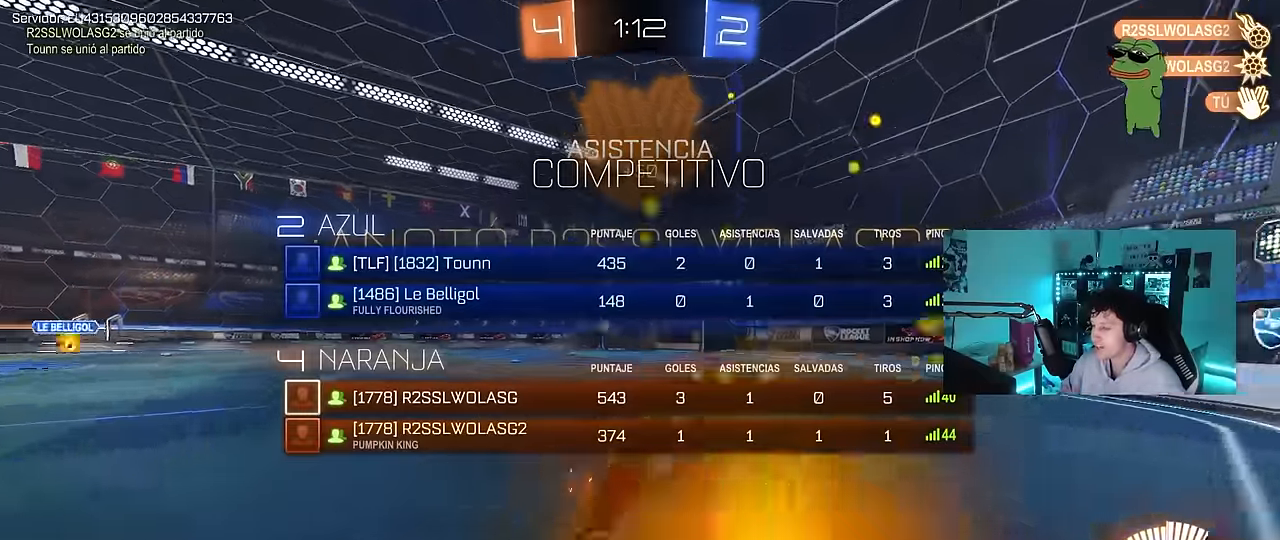
{"keys": [], "mouse": [], "events": [[50, "mouse_right", "up"], [100, "mouse_right", "down"], [283, "mouse_right", "up"], [333, "tab", "up"], [333, "w", "up"]]}
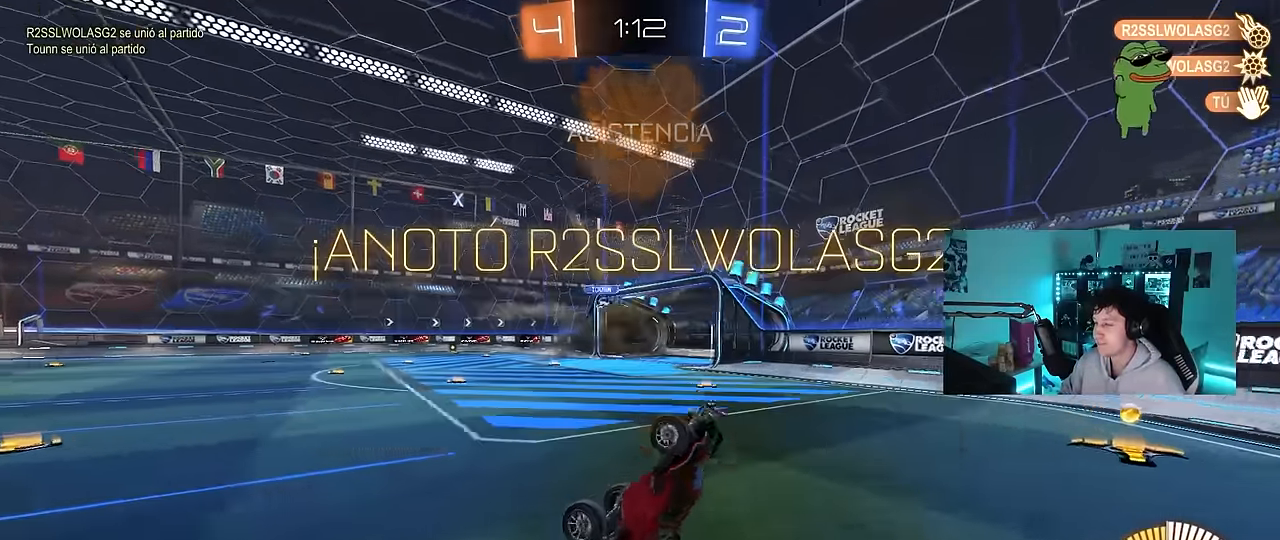
{"keys": [], "mouse": [], "events": []}
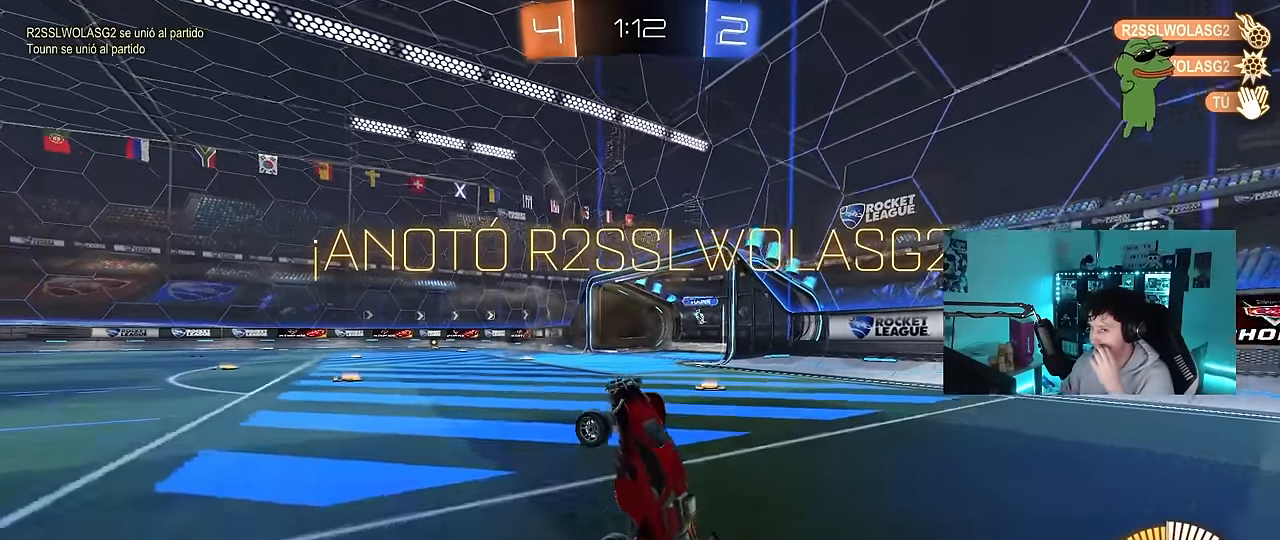
{"keys": [], "mouse": ["right"], "events": [[500, "mouse_right", "down"]]}
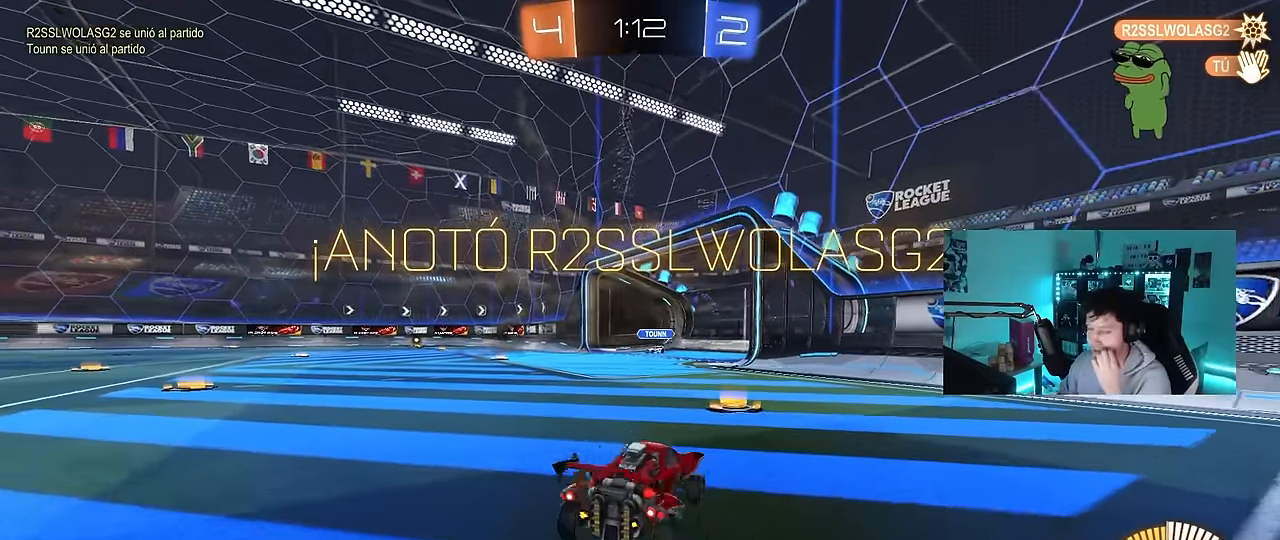
{"keys": [], "mouse": [], "events": [[233, "mouse_right", "up"]]}
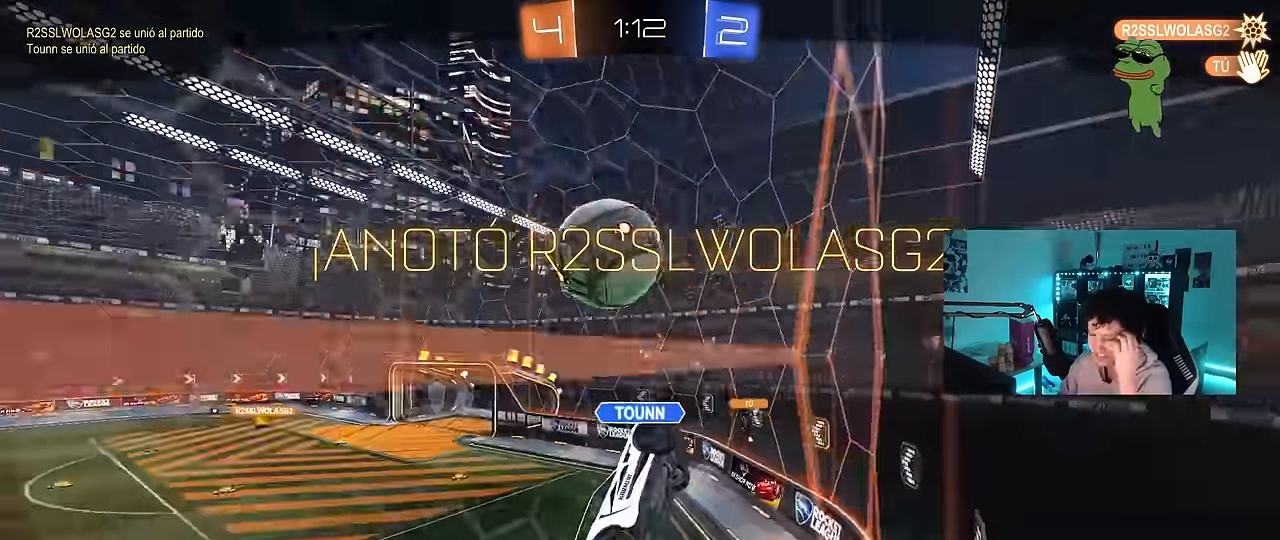
{"keys": [], "mouse": [], "events": [[350, "mouse_right", "down"], [483, "mouse_right", "up"]]}
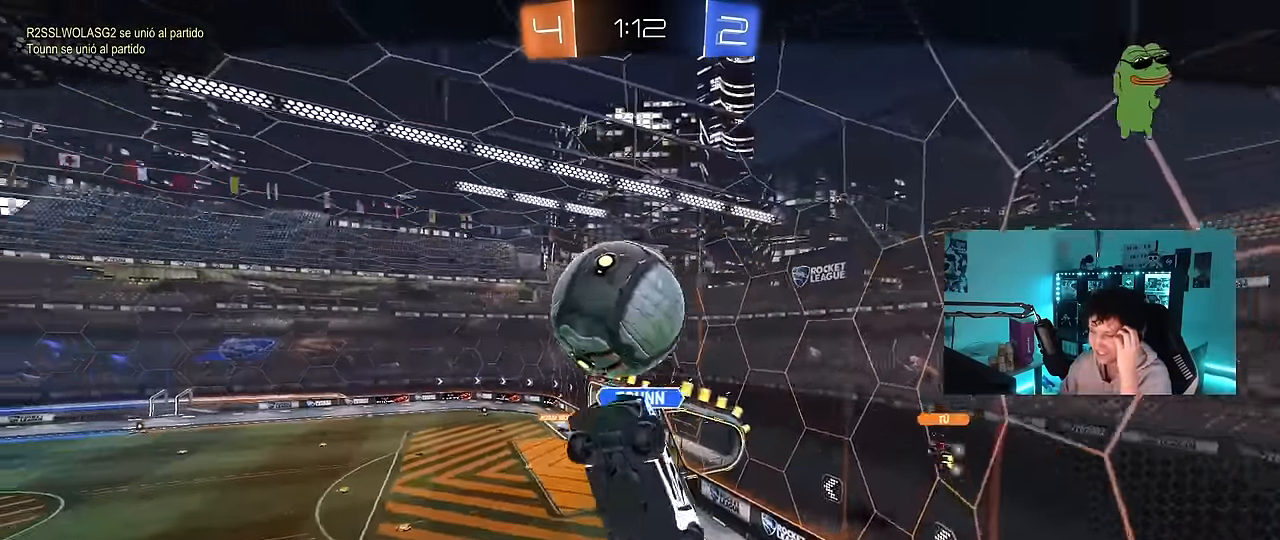
{"keys": [], "mouse": [], "events": []}
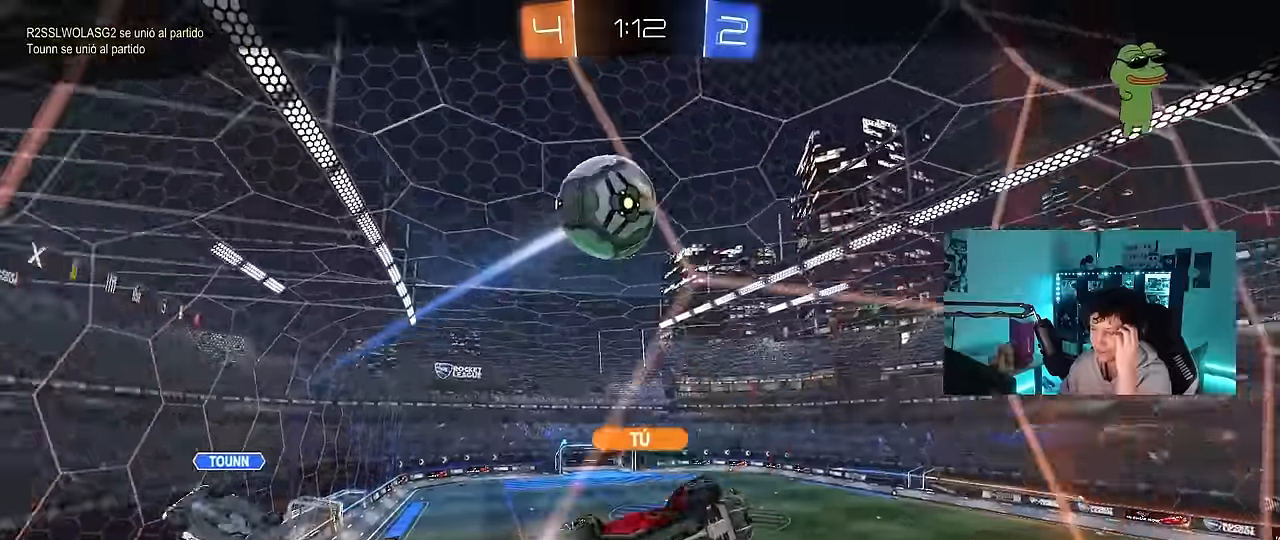
{"keys": [], "mouse": [], "events": []}
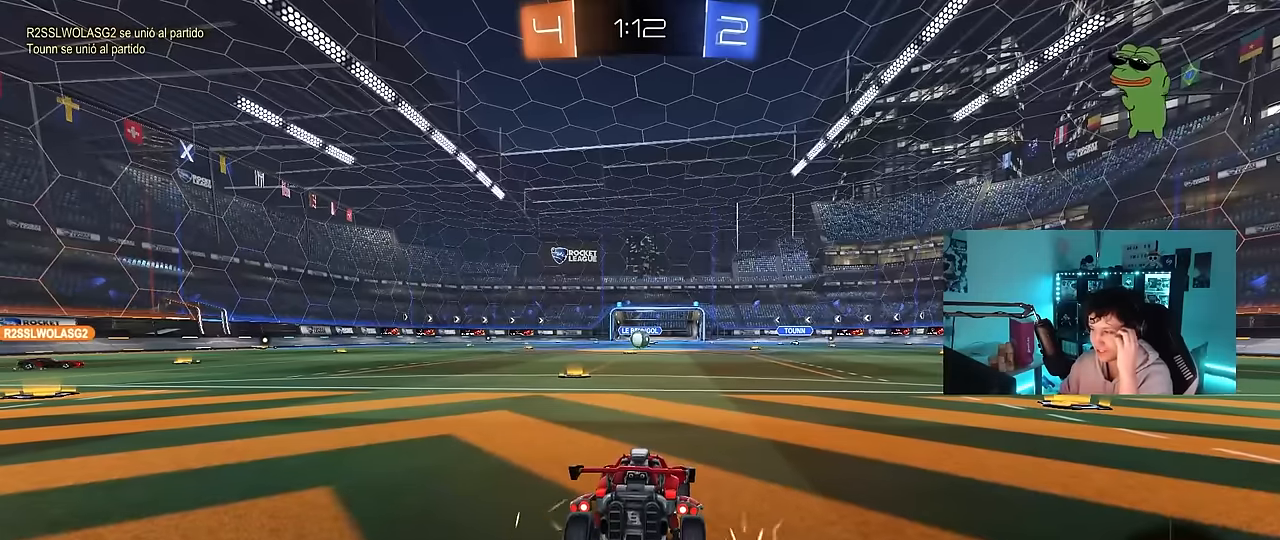
{"keys": [], "mouse": [], "events": []}
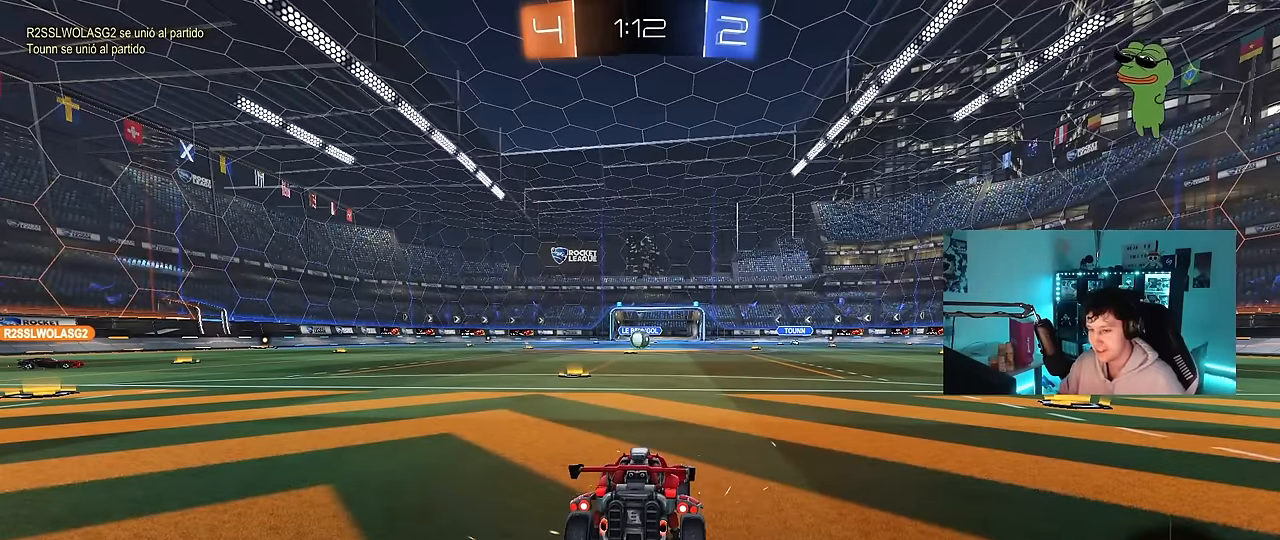
{"keys": [], "mouse": [], "events": []}
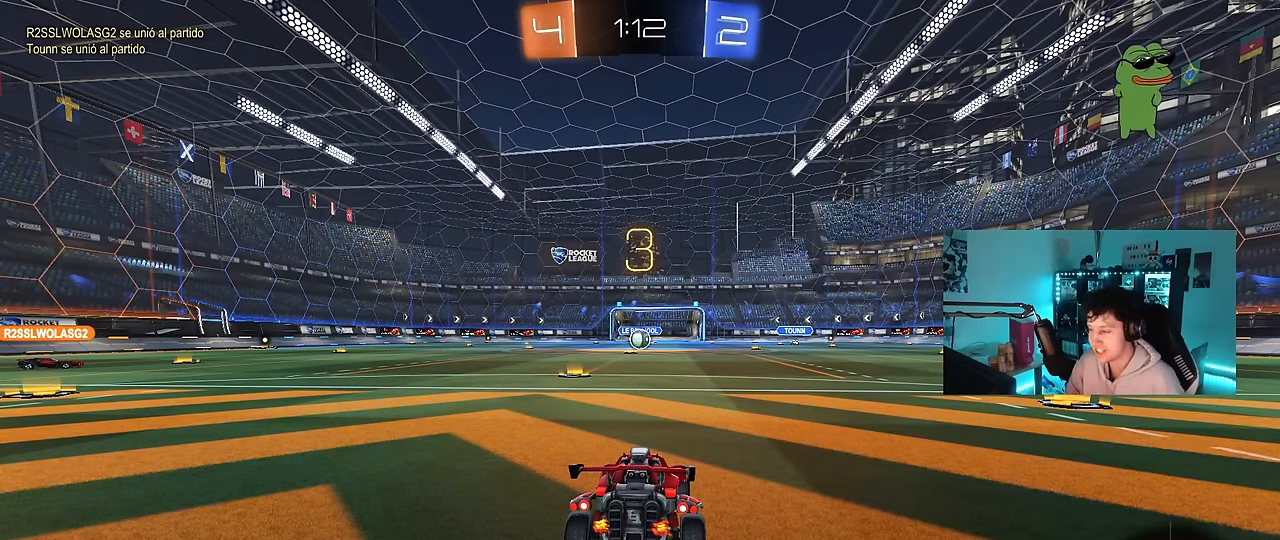
{"keys": [], "mouse": [], "events": []}
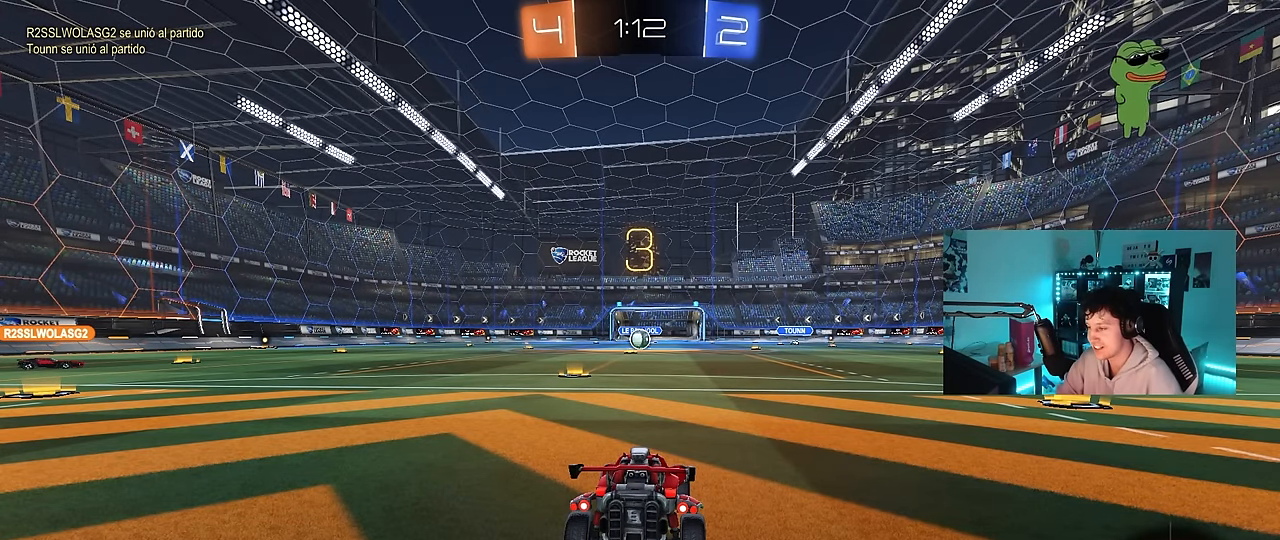
{"keys": [], "mouse": [], "events": []}
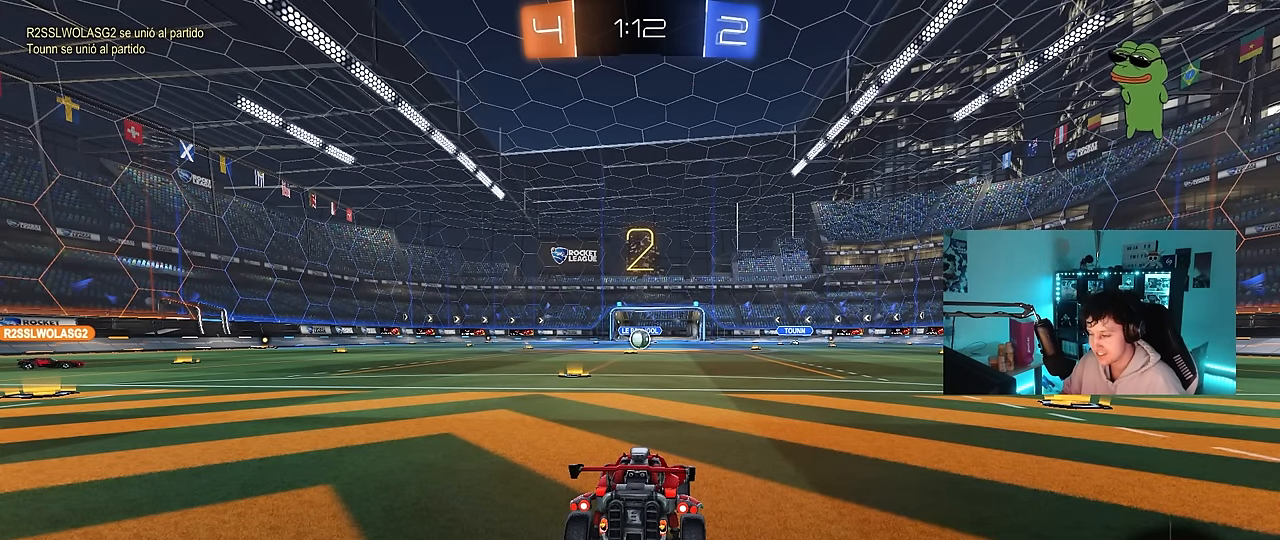
{"keys": ["tab", "w"], "mouse": ["left"], "events": [[133, "mouse_left", "down"], [133, "tab", "down"], [316, "mouse_left", "up"], [416, "mouse_left", "down"], [450, "w", "down"]]}
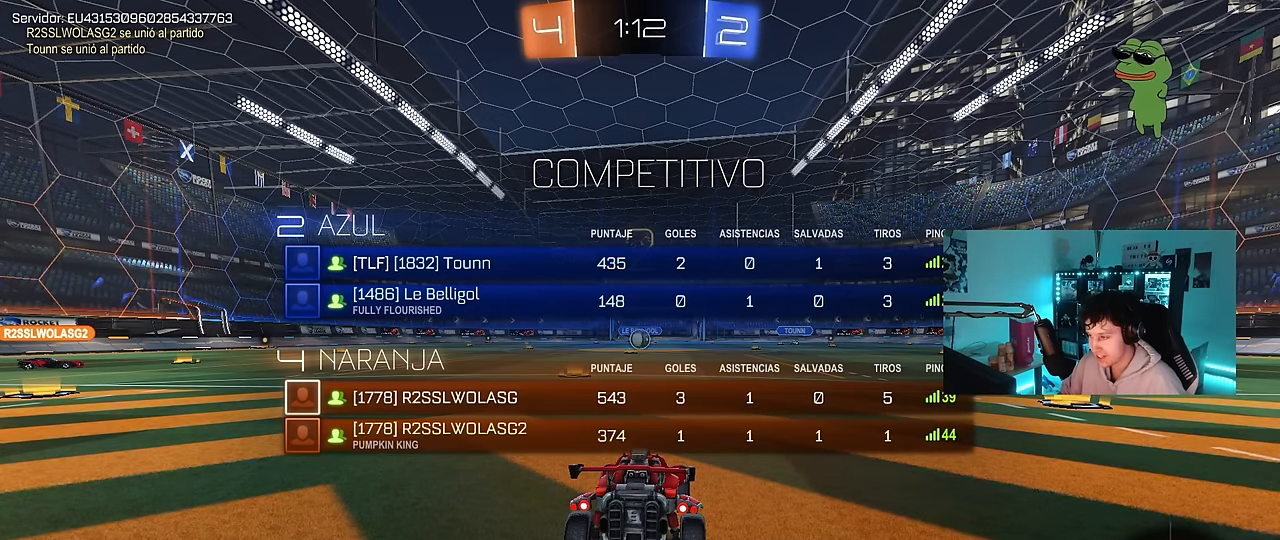
{"keys": ["a", "w"], "mouse": [], "events": [[50, "space", "down"], [50, "tab", "up"], [150, "mouse_left", "up"], [200, "space", "up"], [383, "a", "down"]]}
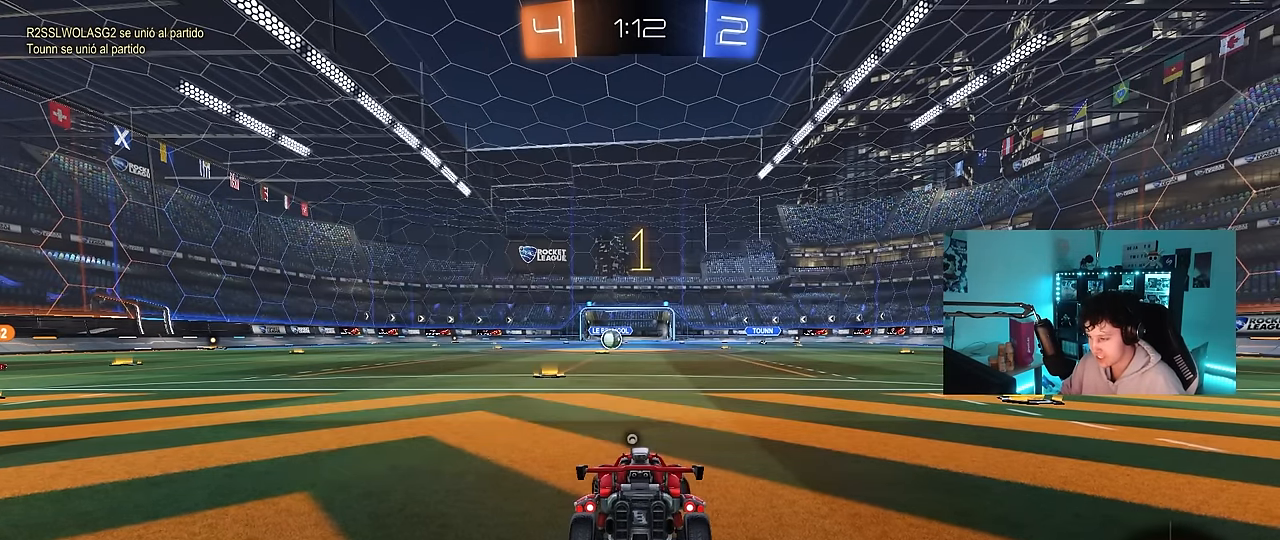
{"keys": ["w"], "mouse": ["left"], "events": [[16, "a", "up"], [250, "space", "down"], [400, "mouse_left", "down"], [400, "space", "up"]]}
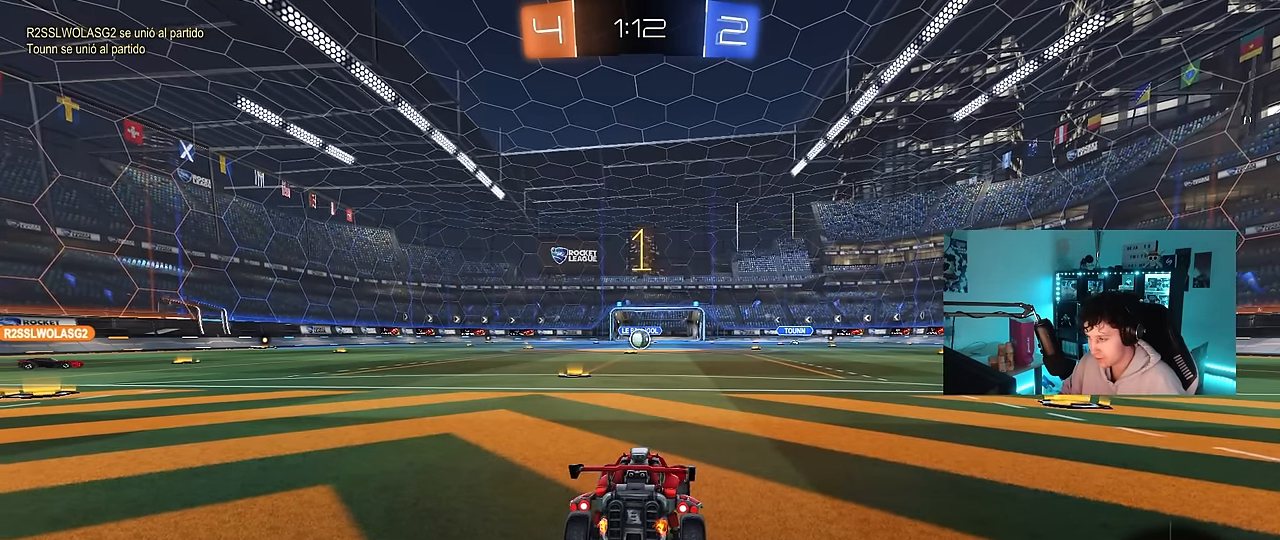
{"keys": ["w"], "mouse": [], "events": [[316, "a", "down"], [366, "mouse_left", "up"], [366, "shift", "down"], [416, "a", "up"], [416, "shift", "up"]]}
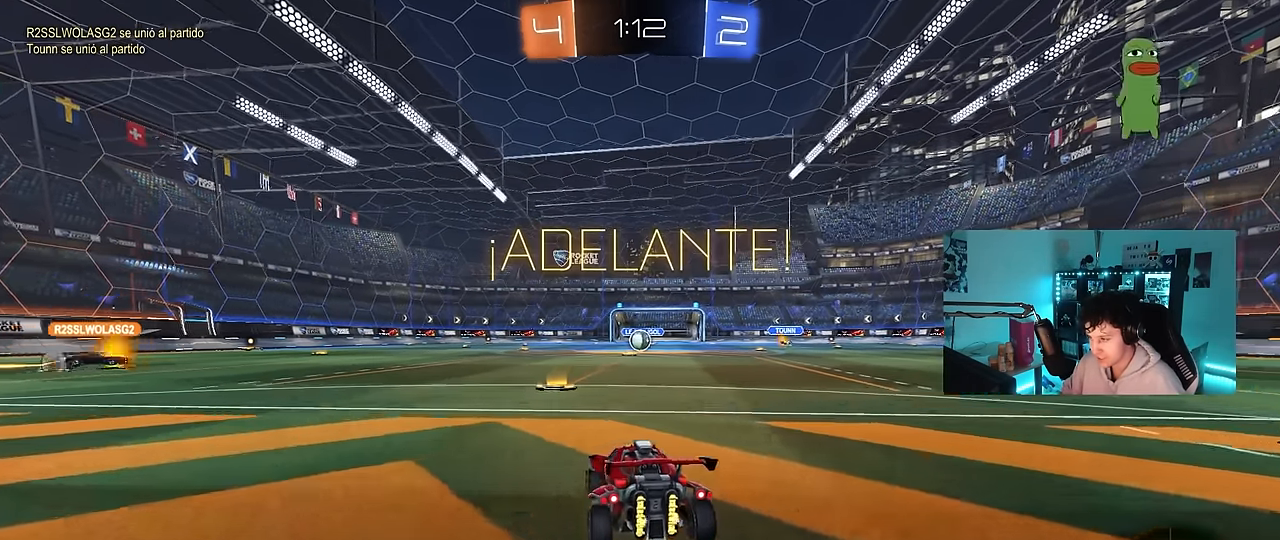
{"keys": ["a", "w"], "mouse": [], "events": [[233, "a", "down"], [233, "shift", "down"], [333, "shift", "up"]]}
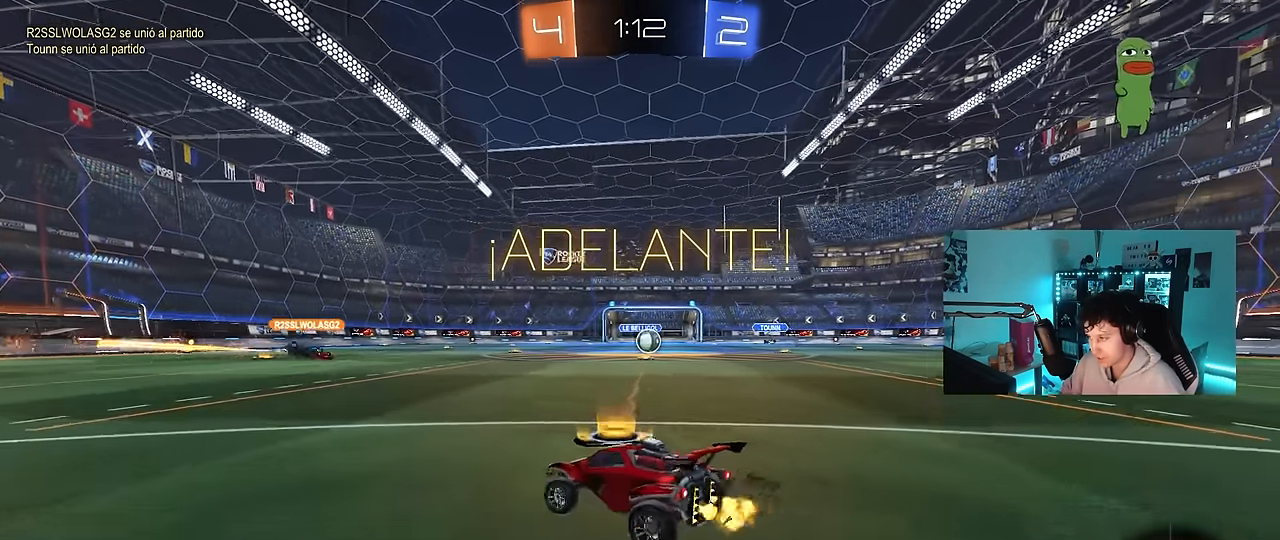
{"keys": ["a", "w"], "mouse": ["left"], "events": [[116, "mouse_left", "down"]]}
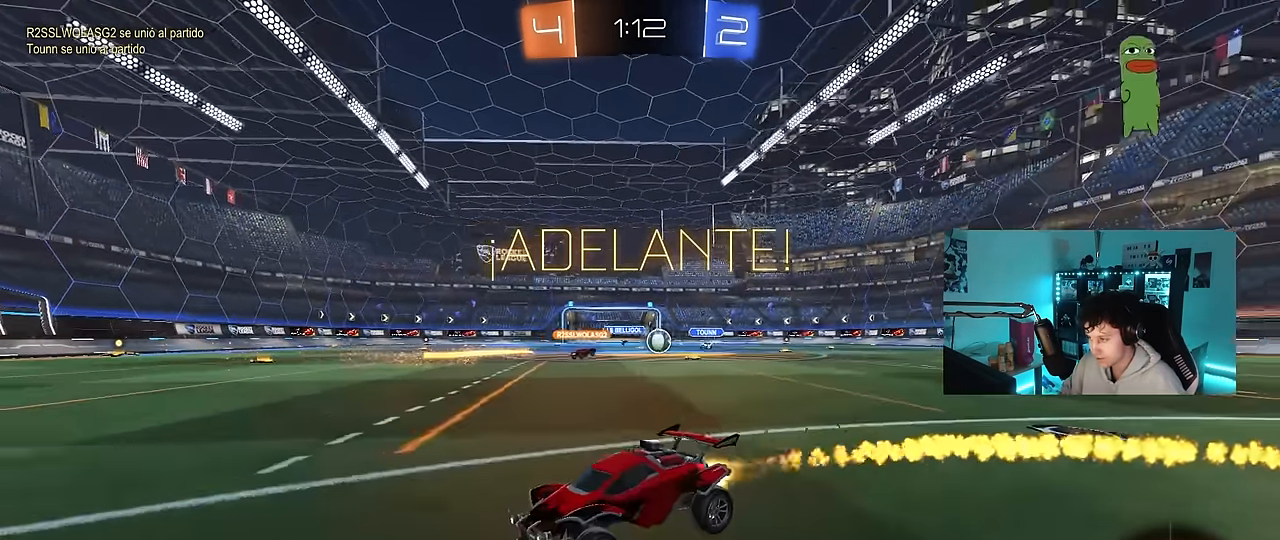
{"keys": ["w"], "mouse": ["left"], "events": [[33, "a", "up"], [366, "d", "down"], [416, "d", "up"]]}
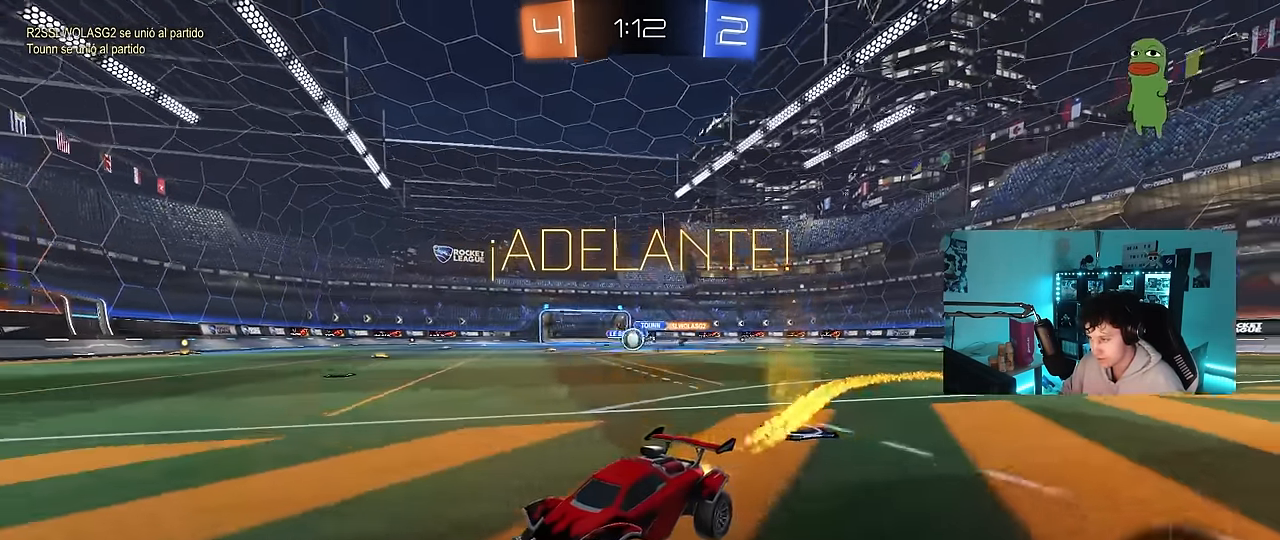
{"keys": ["d", "w"], "mouse": [], "events": [[200, "d", "down"], [283, "space", "down"], [383, "mouse_left", "up"], [433, "space", "up"]]}
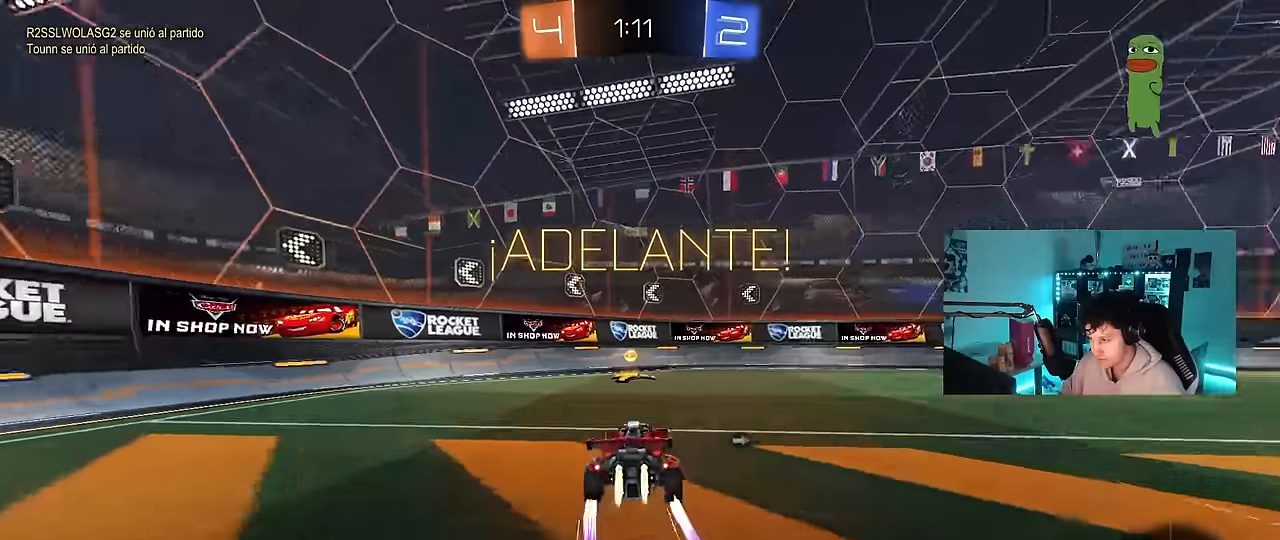
{"keys": ["w"], "mouse": [], "events": [[16, "d", "up"], [16, "mouse_left", "down"], [116, "space", "down"], [166, "a", "down"], [250, "space", "up"], [350, "a", "up"], [483, "mouse_left", "up"]]}
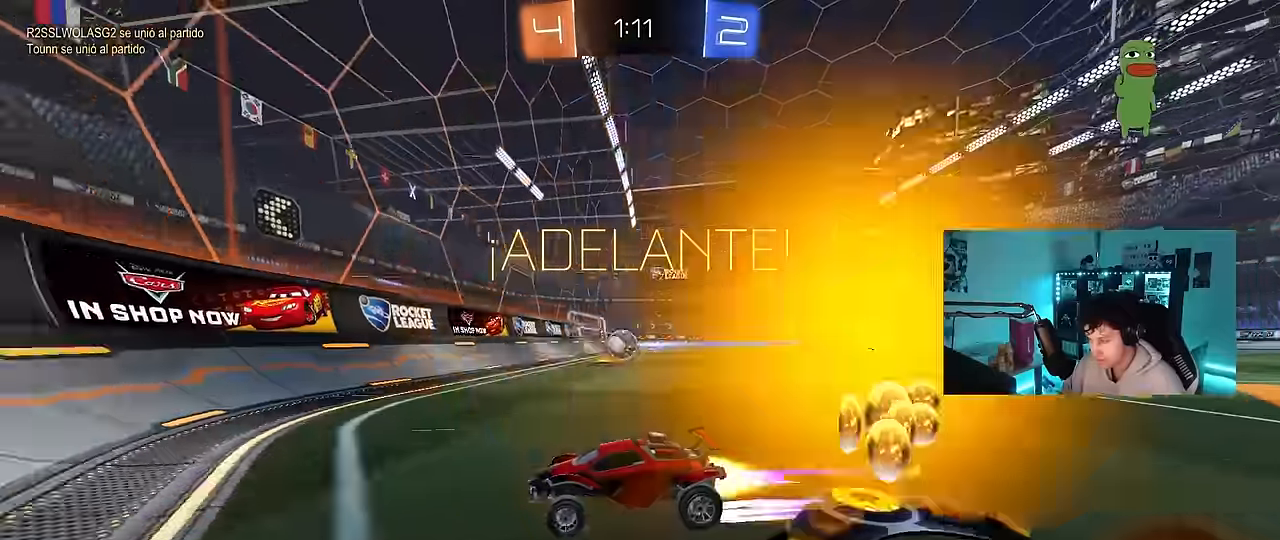
{"keys": ["w"], "mouse": [], "events": [[183, "a", "down"], [366, "a", "up"]]}
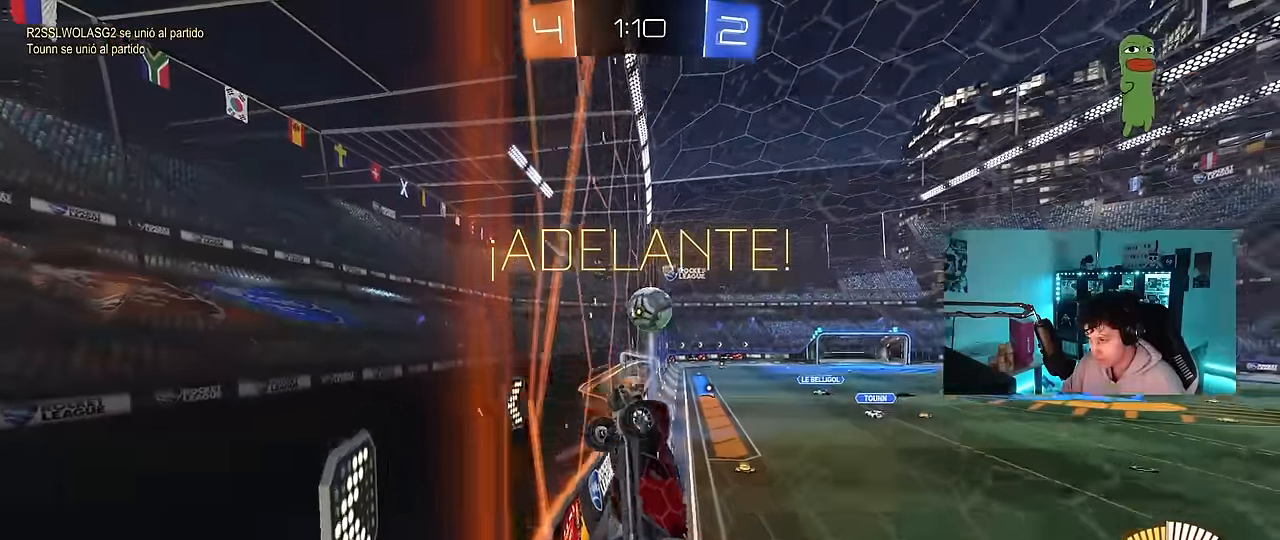
{"keys": ["d", "w"], "mouse": [], "events": [[150, "a", "down"], [150, "mouse_left", "down"], [283, "mouse_left", "up"], [433, "a", "up"], [466, "d", "down"]]}
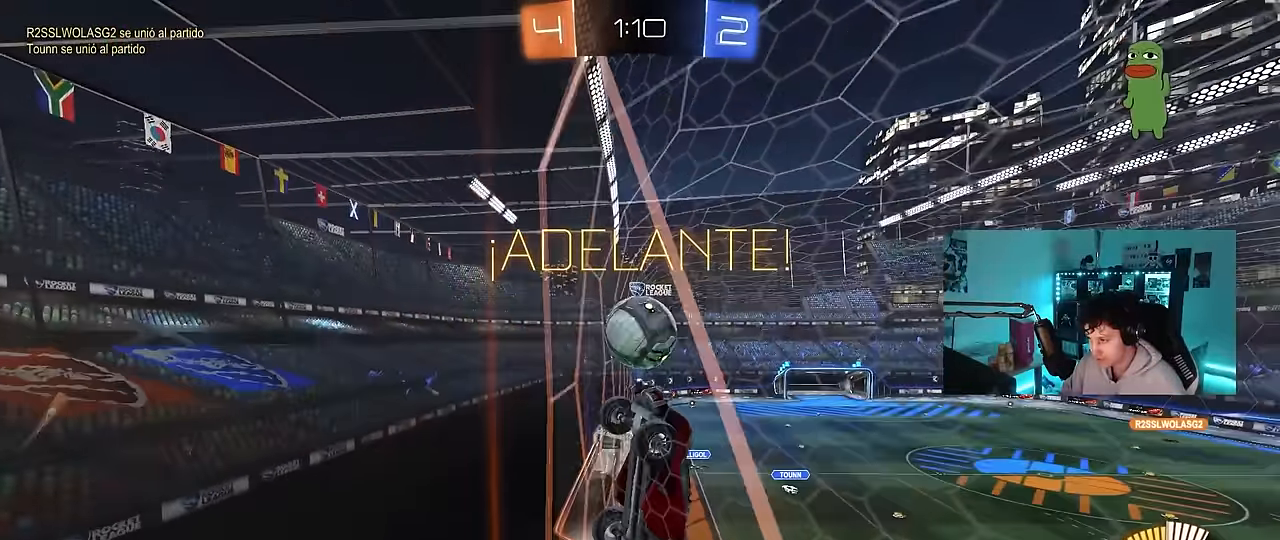
{"keys": ["a", "w"], "mouse": [], "events": [[400, "a", "down"], [400, "d", "up"]]}
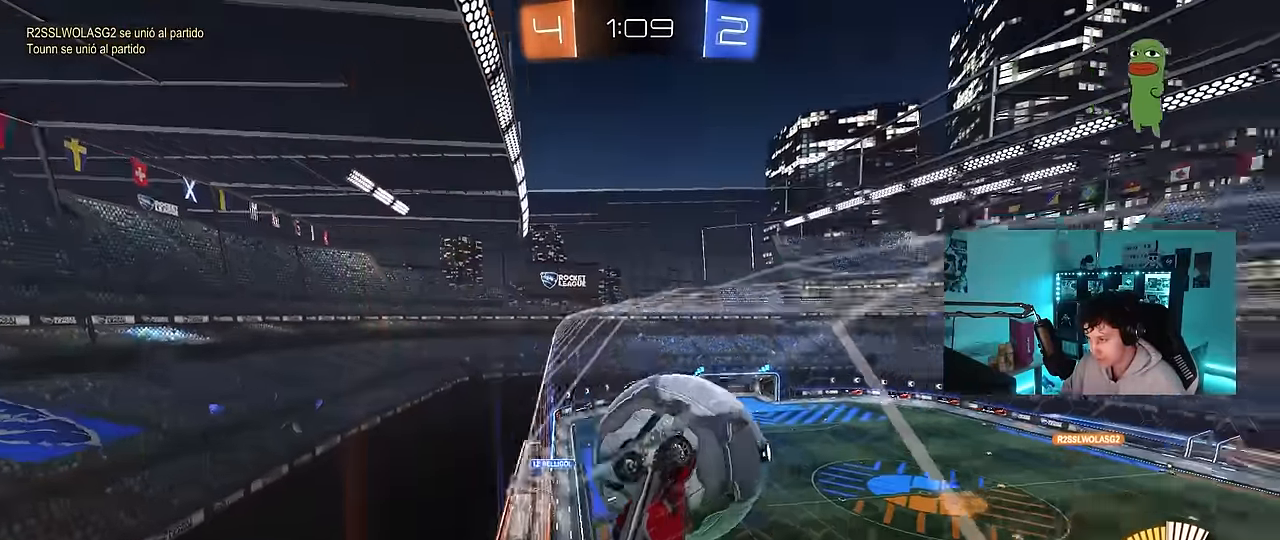
{"keys": ["d", "w"], "mouse": ["left", "right"], "events": [[33, "a", "up"], [33, "mouse_left", "down"], [216, "mouse_left", "up"], [450, "d", "down"], [500, "mouse_left", "down"], [500, "mouse_right", "down"]]}
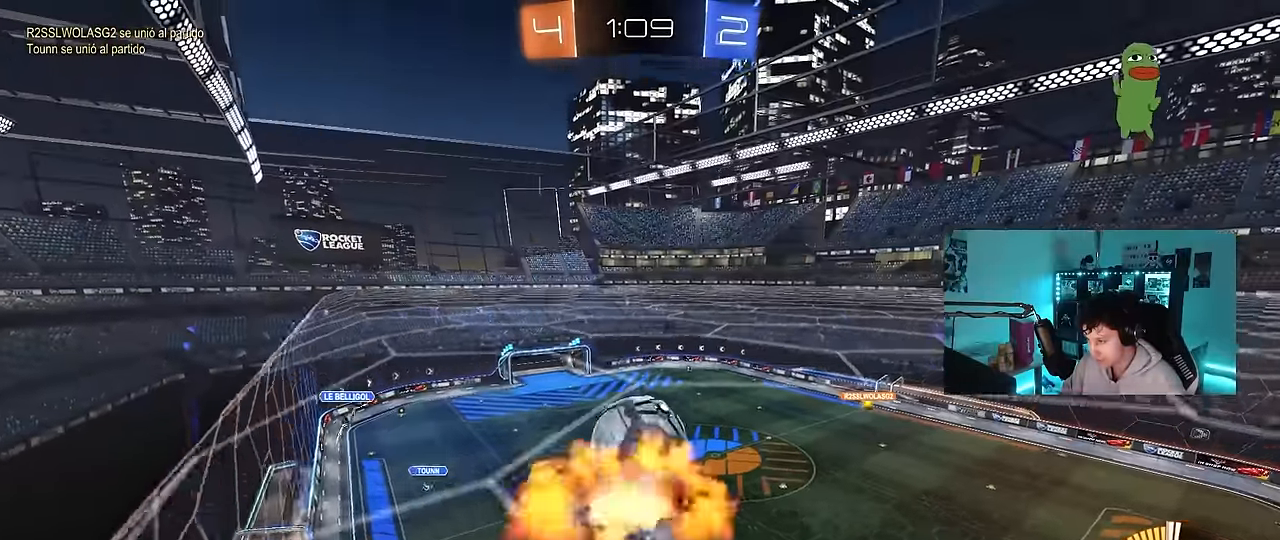
{"keys": ["a", "s", "shift"], "mouse": ["left"], "events": [[150, "a", "down"], [150, "d", "up"], [183, "mouse_right", "up"], [183, "shift", "down"], [233, "w", "up"], [383, "s", "down"]]}
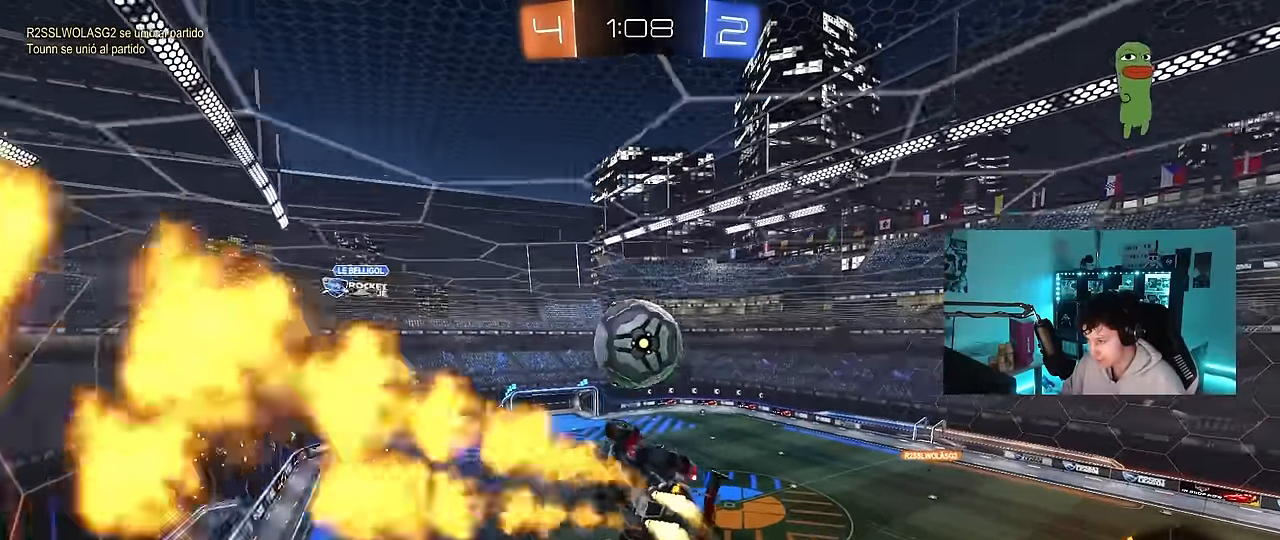
{"keys": ["s", "w"], "mouse": ["left", "right"], "events": [[116, "shift", "up"], [166, "s", "up"], [250, "a", "up"], [350, "w", "down"], [450, "mouse_right", "down"], [483, "s", "down"]]}
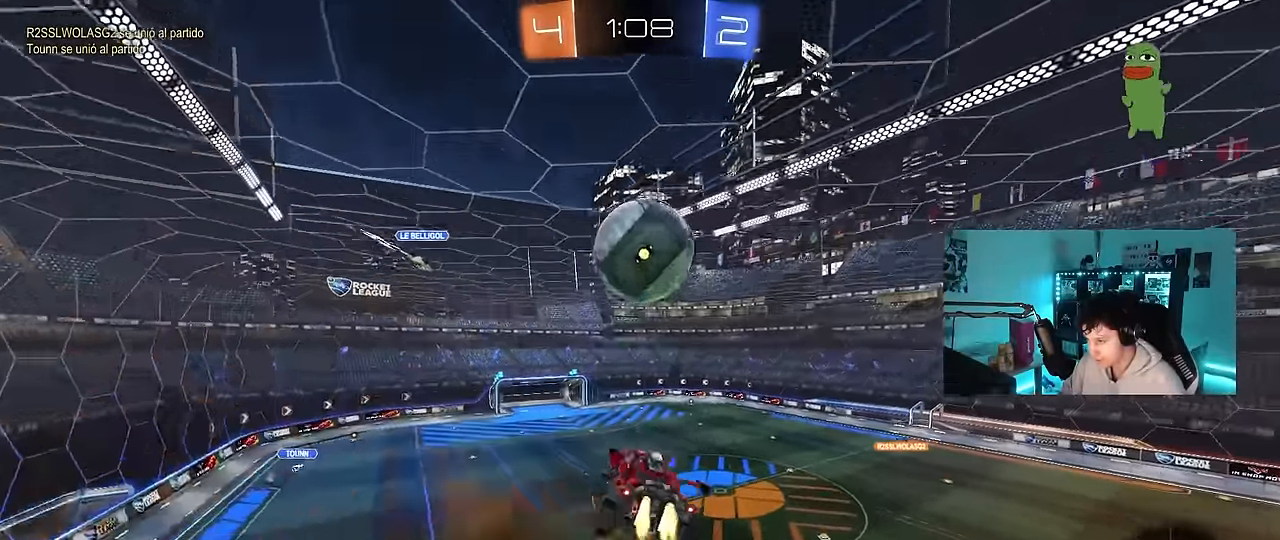
{"keys": ["a", "shift", "w"], "mouse": [], "events": [[33, "w", "up"], [83, "mouse_left", "up"], [133, "mouse_right", "up"], [133, "shift", "down"], [183, "a", "down"], [266, "a", "up"], [266, "s", "up"], [366, "a", "down"], [416, "w", "down"]]}
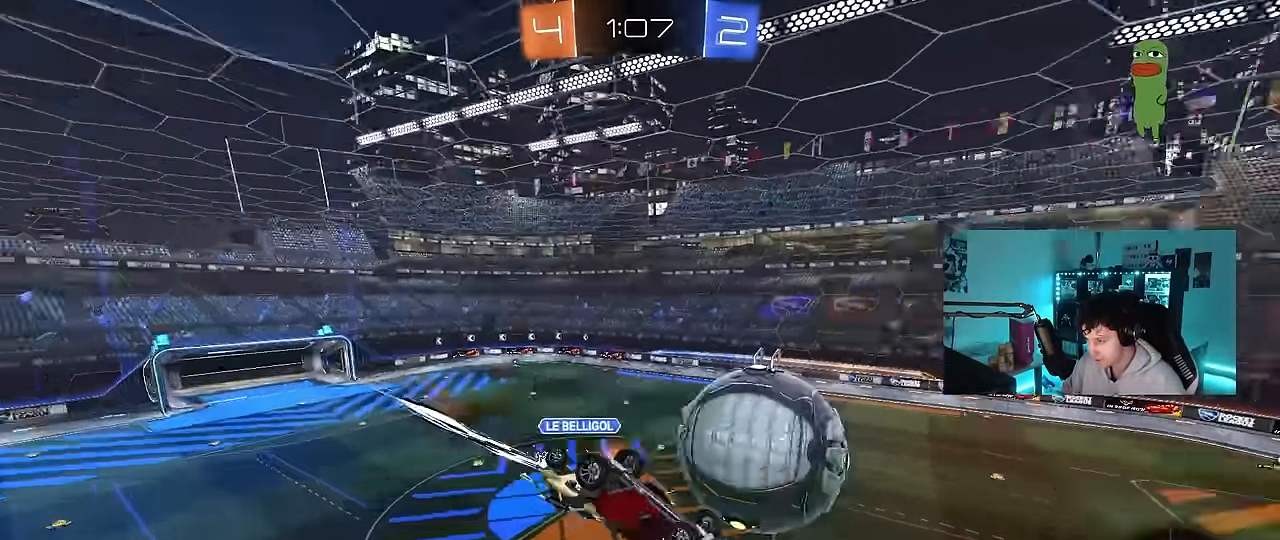
{"keys": ["w"], "mouse": [], "events": [[433, "a", "up"], [433, "shift", "up"]]}
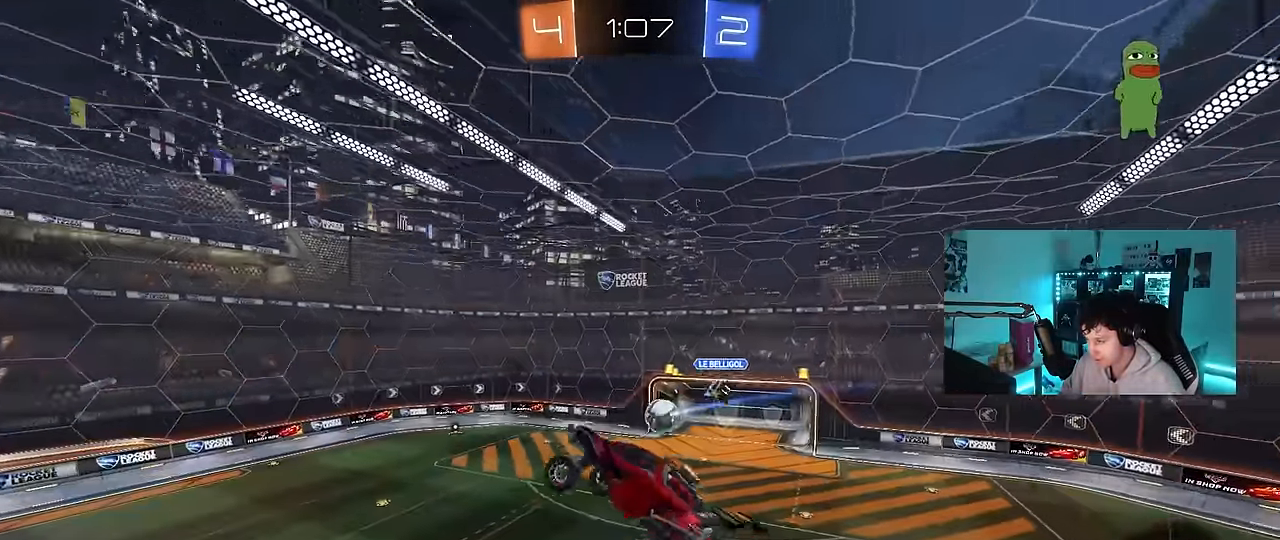
{"keys": ["d", "s", "shift"], "mouse": [], "events": [[66, "w", "up"], [116, "mouse_left", "down"], [166, "space", "down"], [350, "a", "down"], [350, "s", "down"], [350, "space", "up"], [450, "a", "up"], [450, "d", "down"], [450, "shift", "down"], [483, "mouse_left", "up"]]}